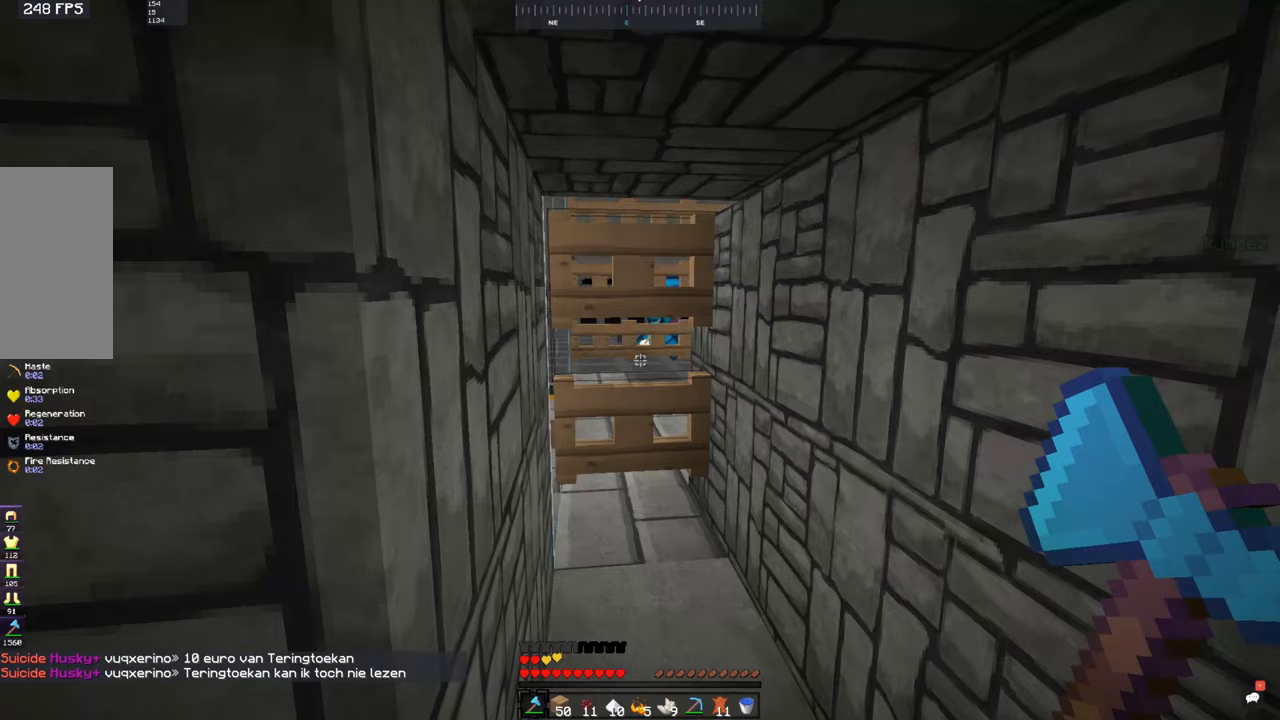
Gameplay with keyboard and mouse; each line is a JSON object with the keys and mouse buttons held at the frame after it. "events" lists presses ("down") and releases ("up") of "a", "d", "s", "space", "w", "mouse_left" and "mouse_right" between this image and that frame as [ms after this image, input, new state], when the widget could be followed in between. "mouse_left", "mouse_right" = the "left", "right" buttons of the "mouse" list. No other keys are recorded. Fast repeated clicks can show as one long hold. Mouse movement is not recorded.
{"keys": ["a"], "mouse": [], "events": [[233, "a", "down"]]}
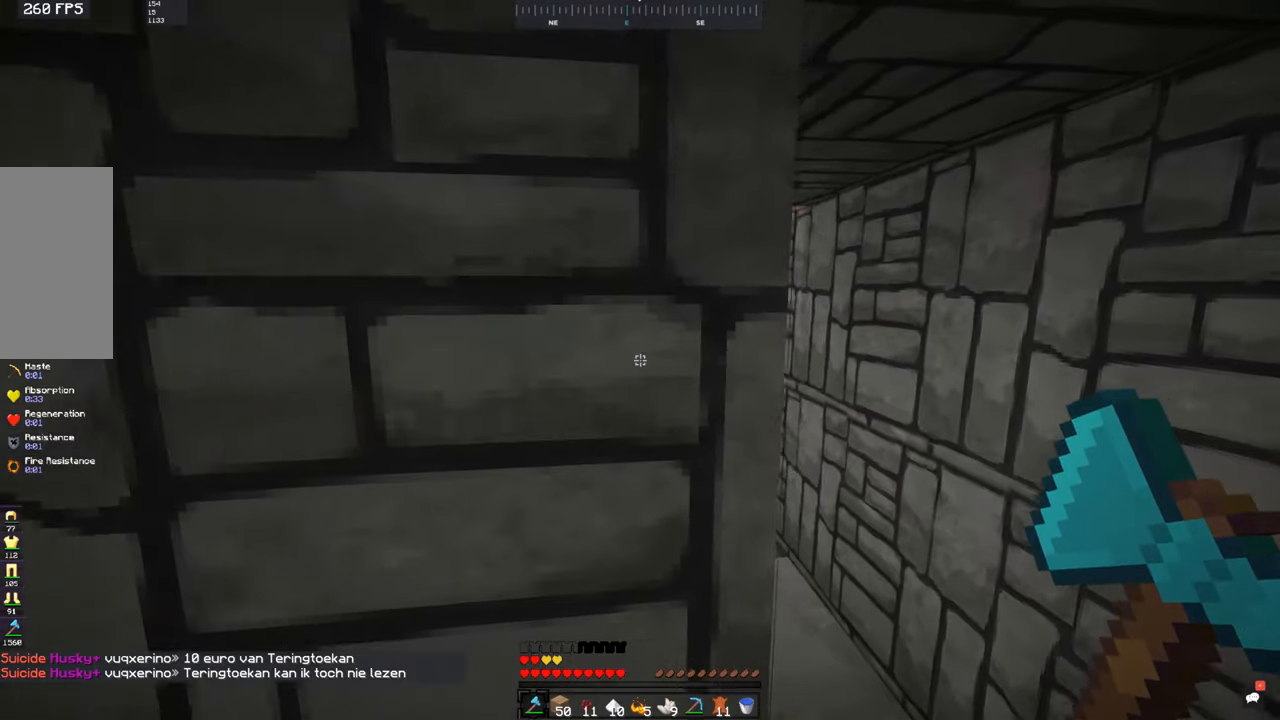
{"keys": ["a", "s"], "mouse": [], "events": [[183, "s", "down"], [433, "mouse_left", "down"], [483, "mouse_left", "up"]]}
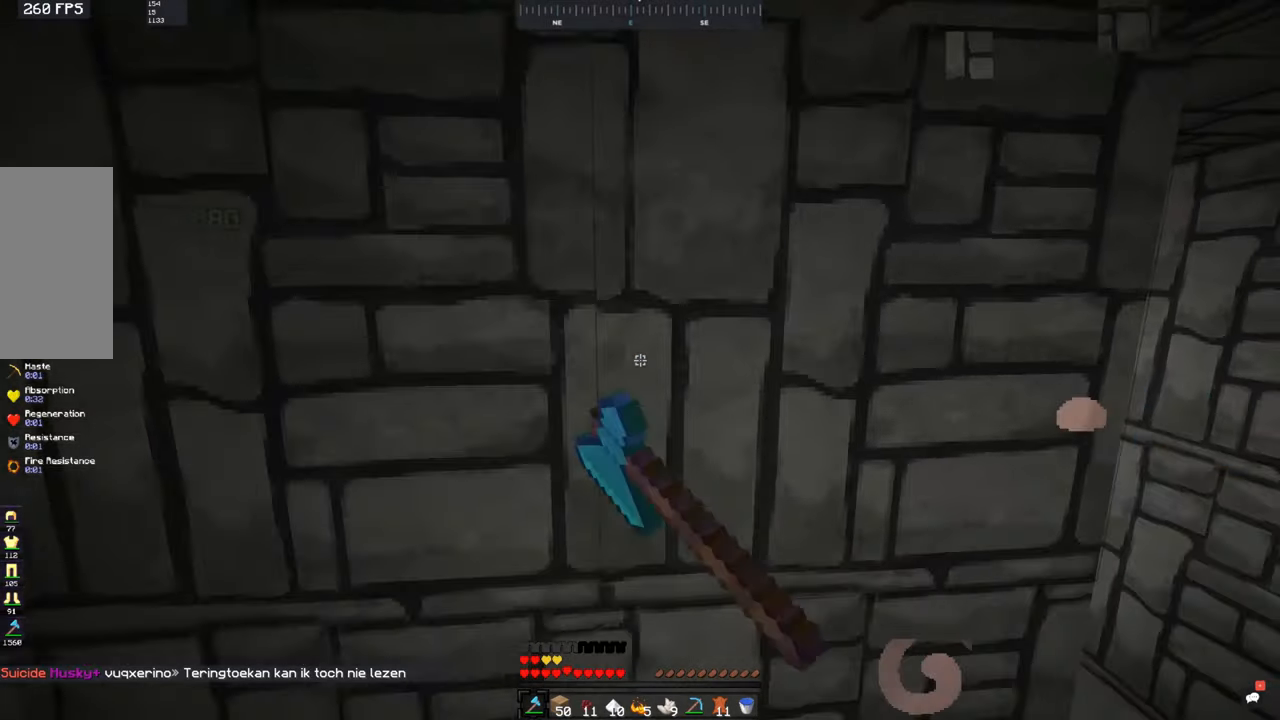
{"keys": [], "mouse": [], "events": [[83, "mouse_left", "down"], [133, "mouse_left", "up"], [250, "s", "up"], [300, "a", "up"]]}
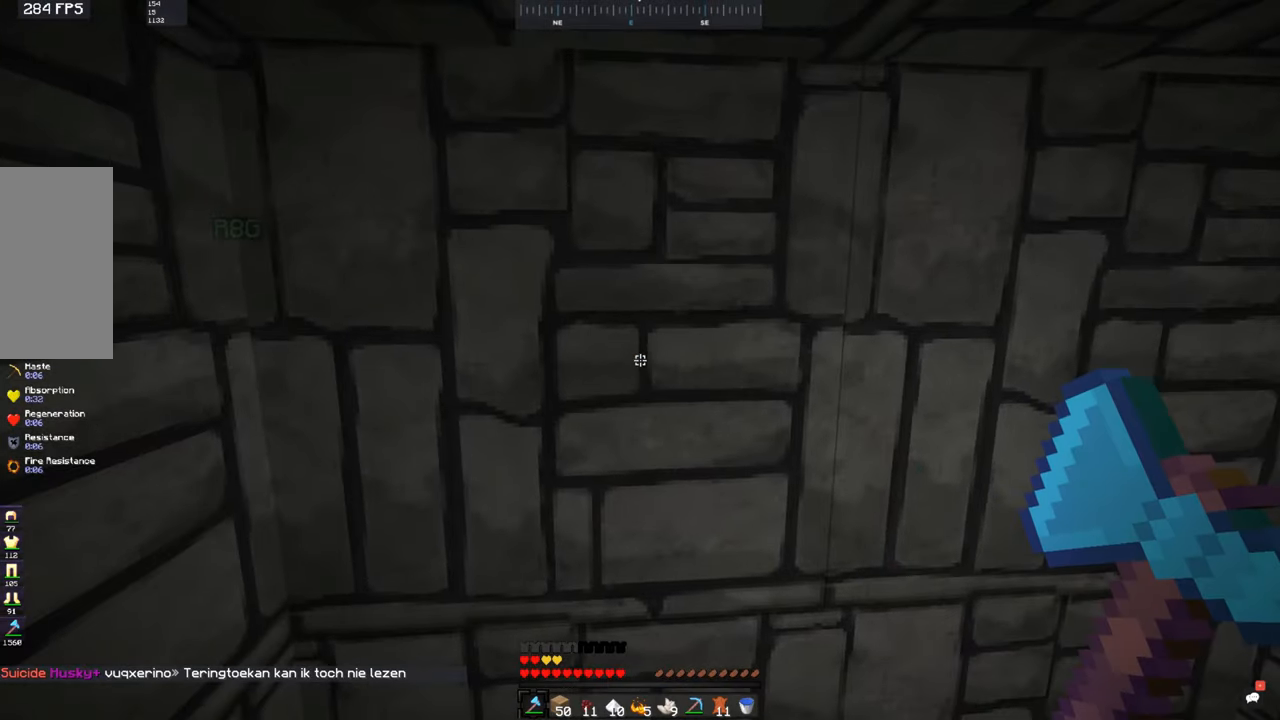
{"keys": [], "mouse": [], "events": []}
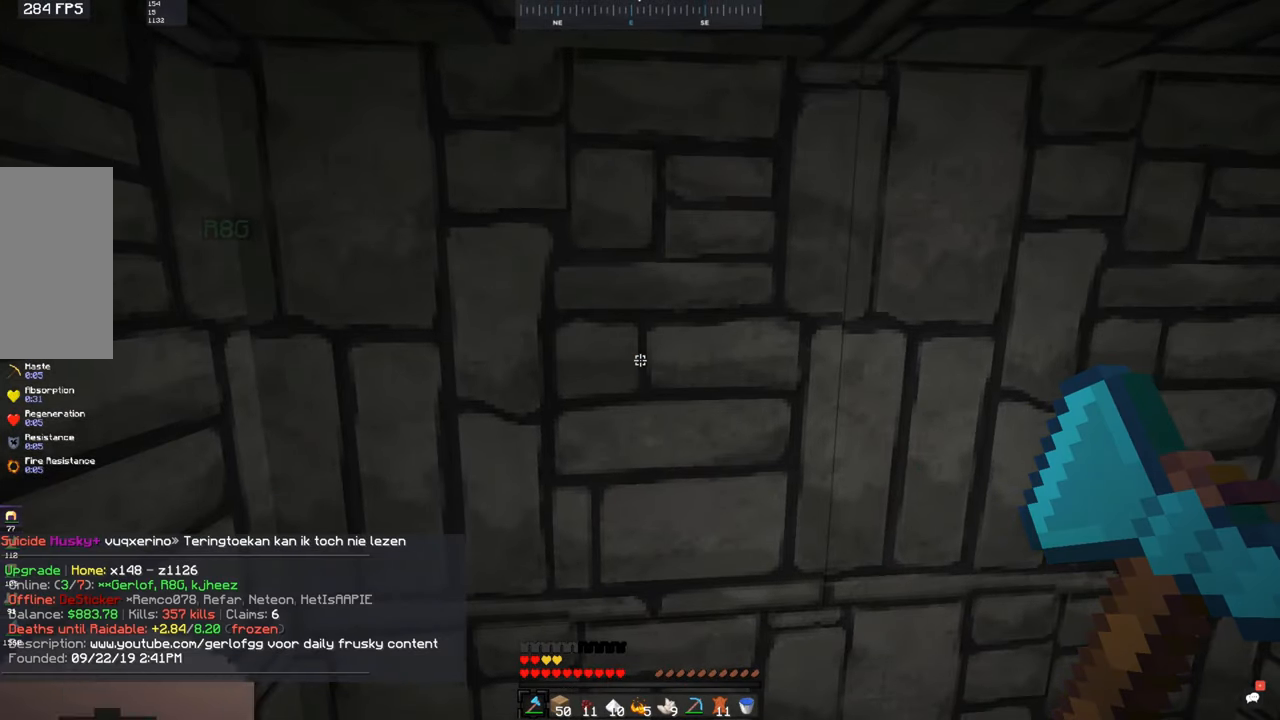
{"keys": [], "mouse": [], "events": []}
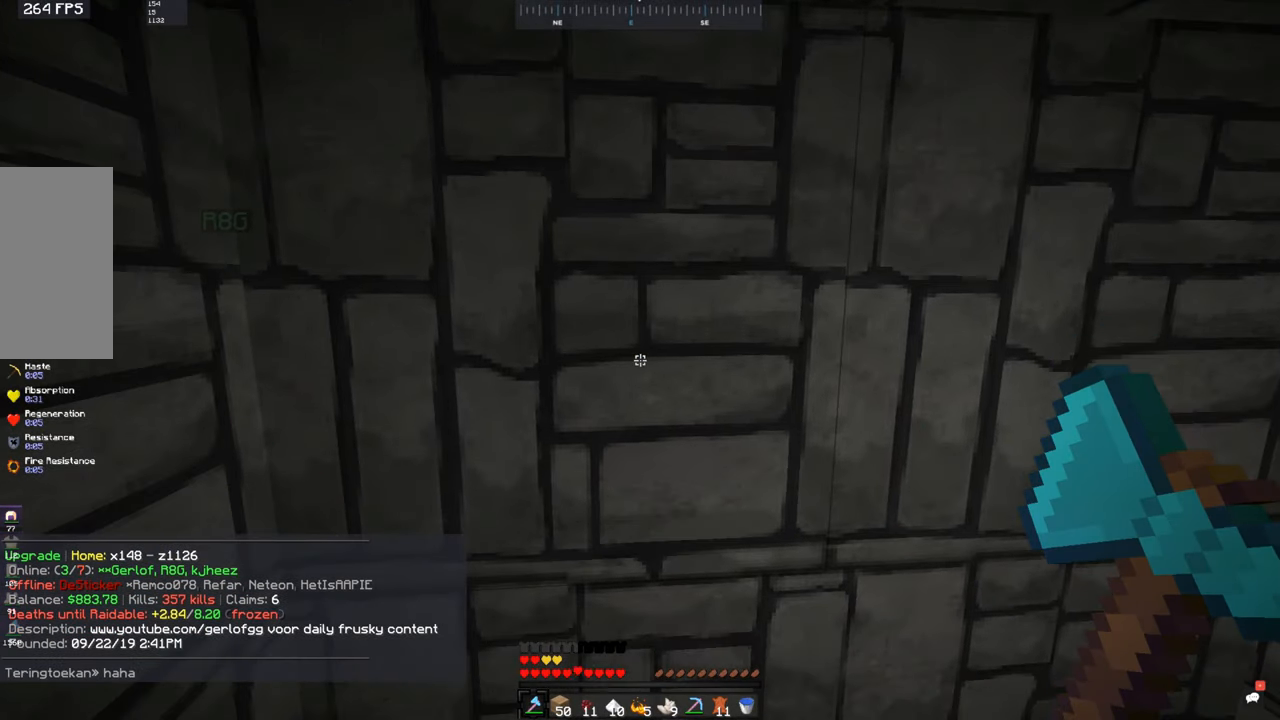
{"keys": ["w"], "mouse": [], "events": [[483, "w", "down"]]}
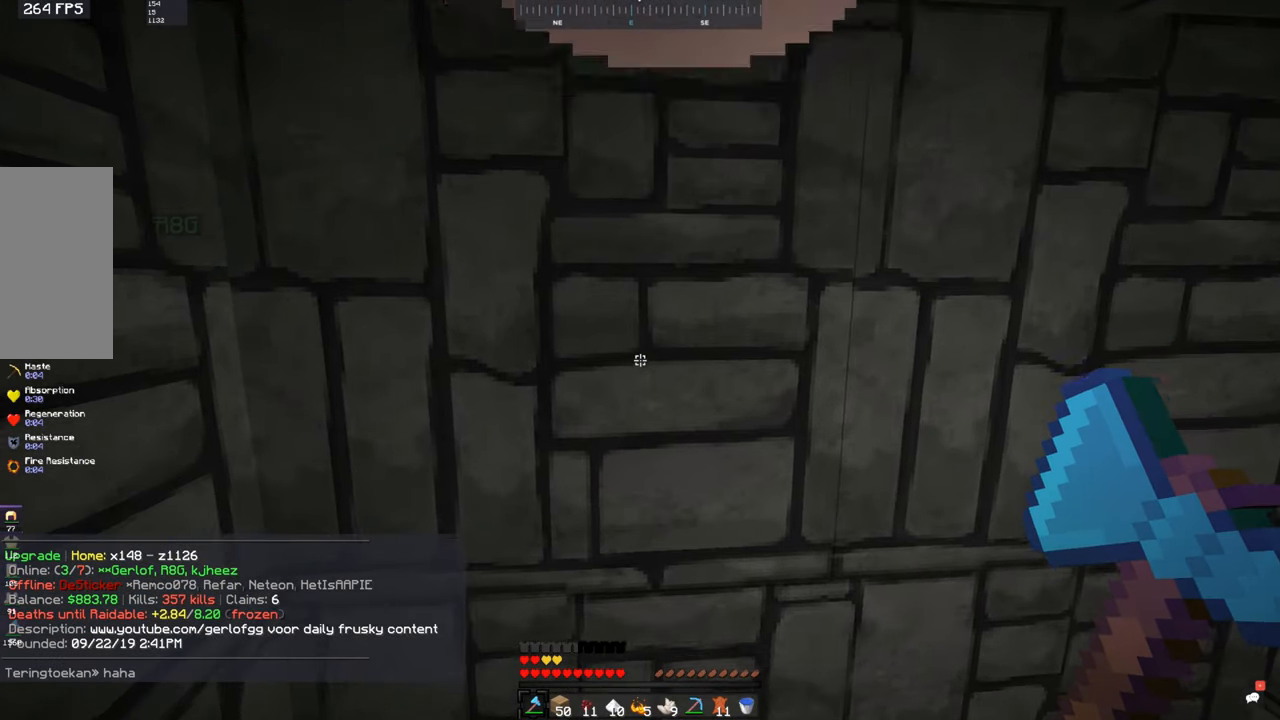
{"keys": ["s", "w"], "mouse": ["left"], "events": [[133, "s", "down"], [333, "mouse_left", "down"], [400, "mouse_left", "up"], [433, "mouse_left", "down"]]}
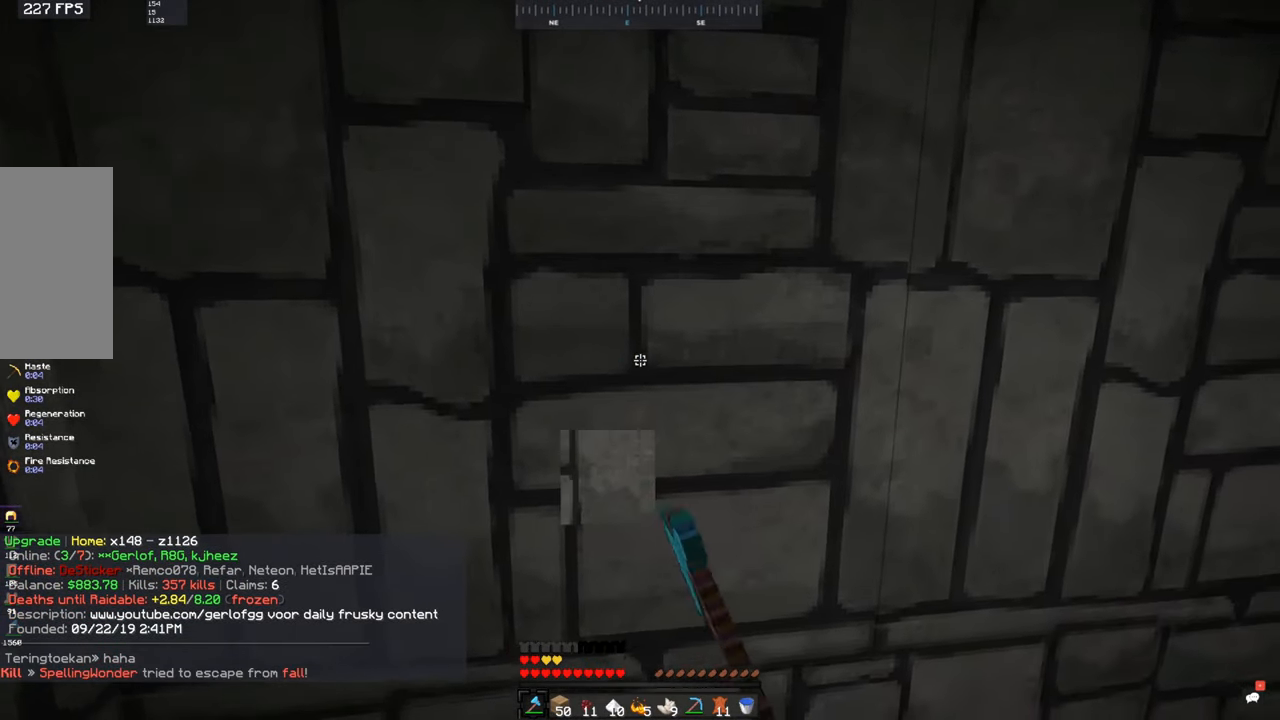
{"keys": ["w"], "mouse": ["left"], "events": [[83, "w", "up"], [183, "mouse_left", "up"], [183, "w", "down"], [283, "mouse_left", "down"], [333, "s", "up"]]}
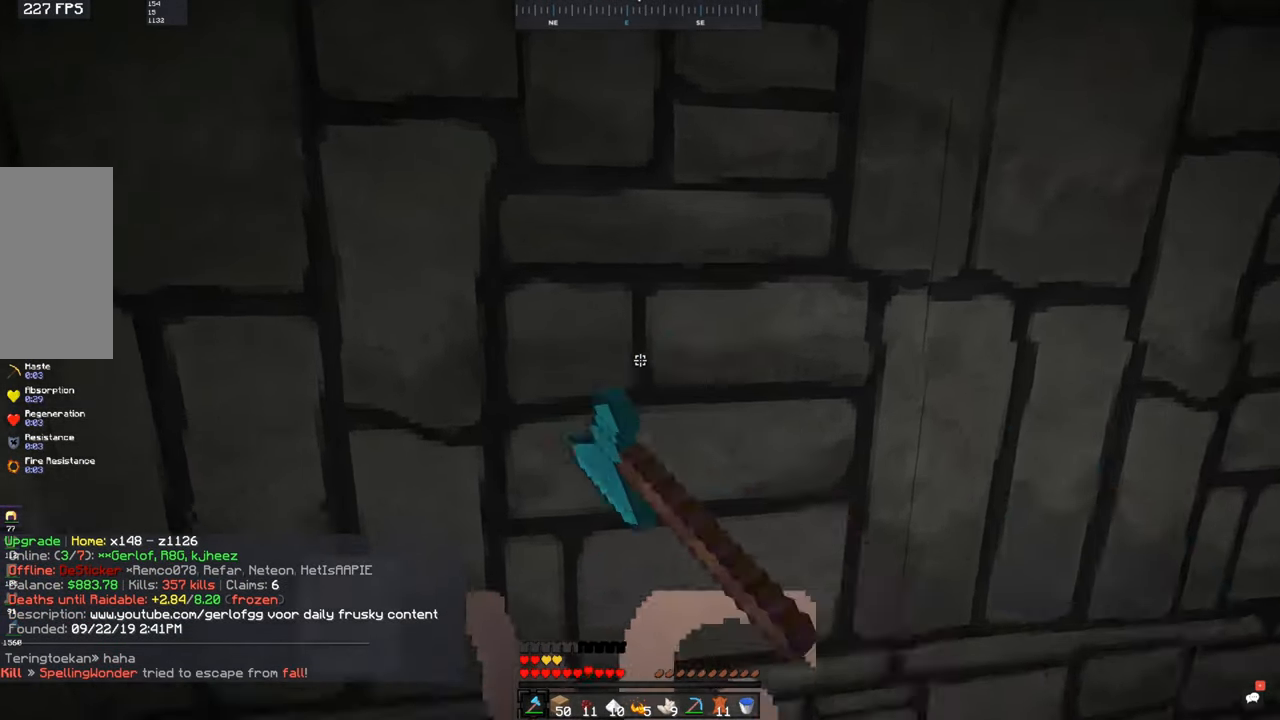
{"keys": ["w"], "mouse": ["left"], "events": [[83, "s", "down"], [200, "w", "up"], [250, "mouse_left", "up"], [283, "w", "down"], [333, "mouse_left", "down"], [400, "mouse_left", "up"], [433, "mouse_left", "down"], [450, "s", "up"]]}
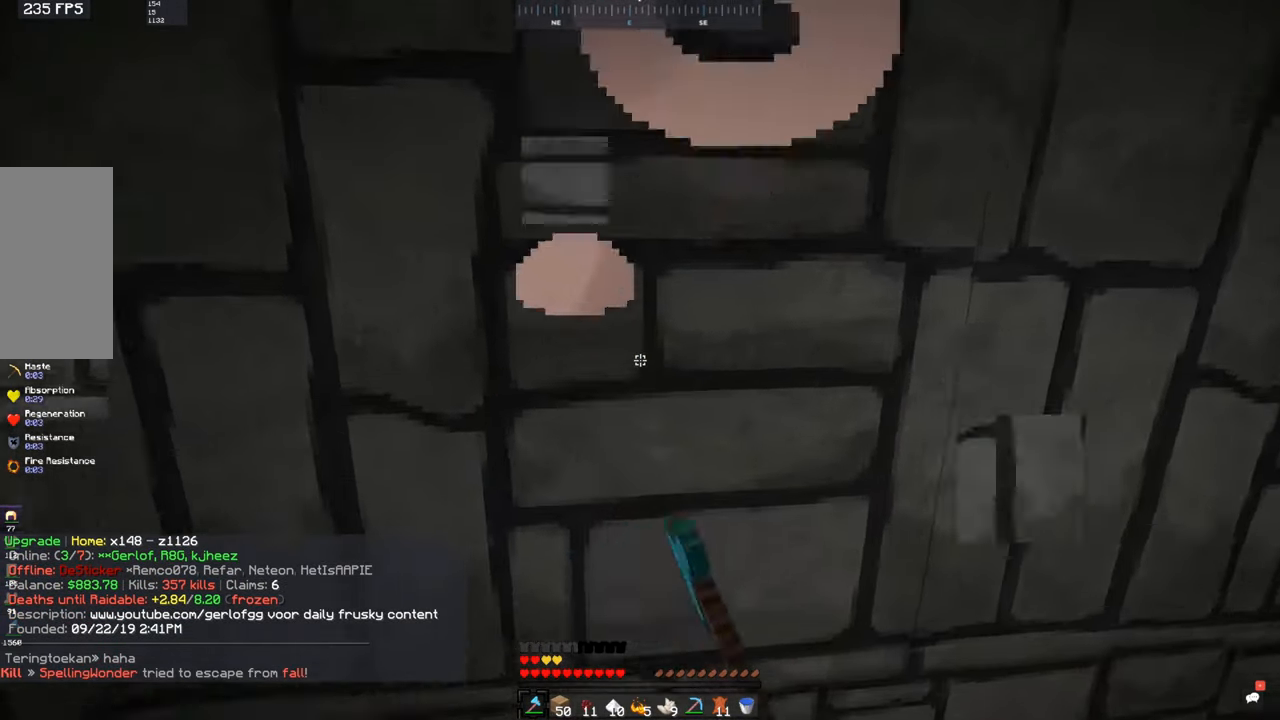
{"keys": [], "mouse": [], "events": [[83, "s", "down"], [100, "mouse_left", "up"], [133, "mouse_left", "down"], [183, "w", "up"], [283, "w", "down"], [400, "mouse_left", "up"], [400, "s", "up"], [500, "w", "up"]]}
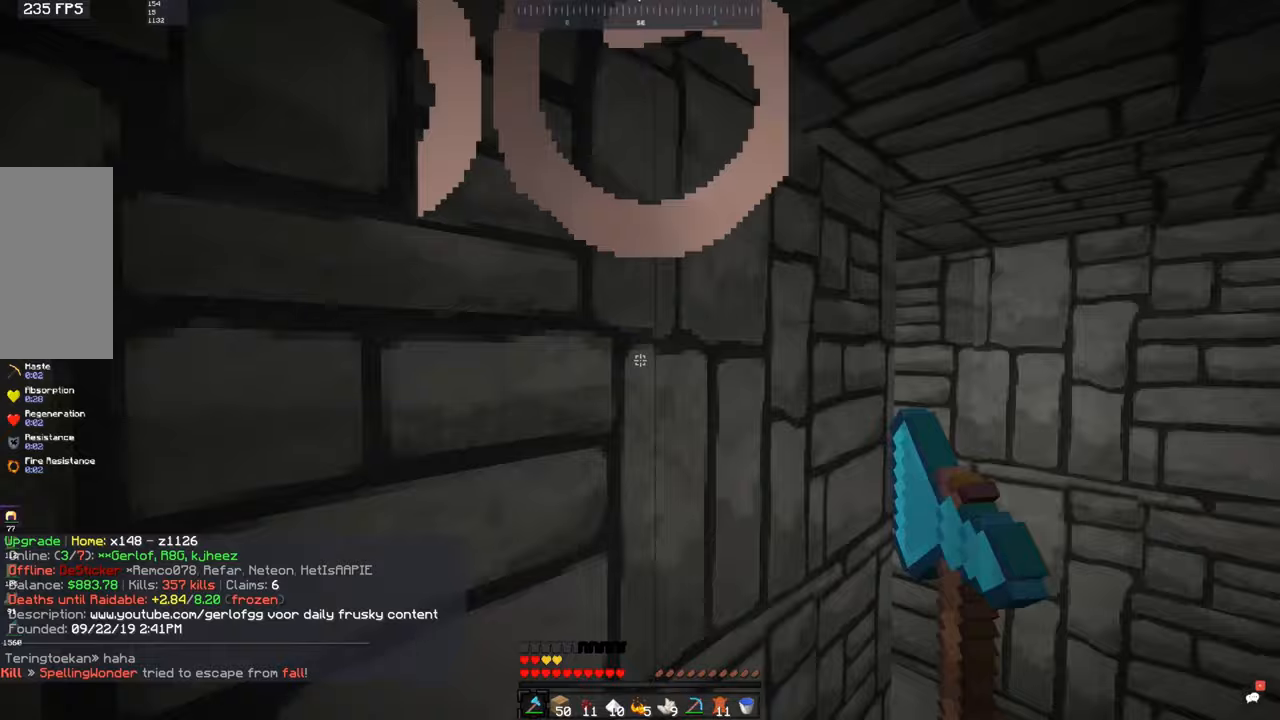
{"keys": ["d", "w"], "mouse": [], "events": [[83, "d", "down"], [233, "w", "down"]]}
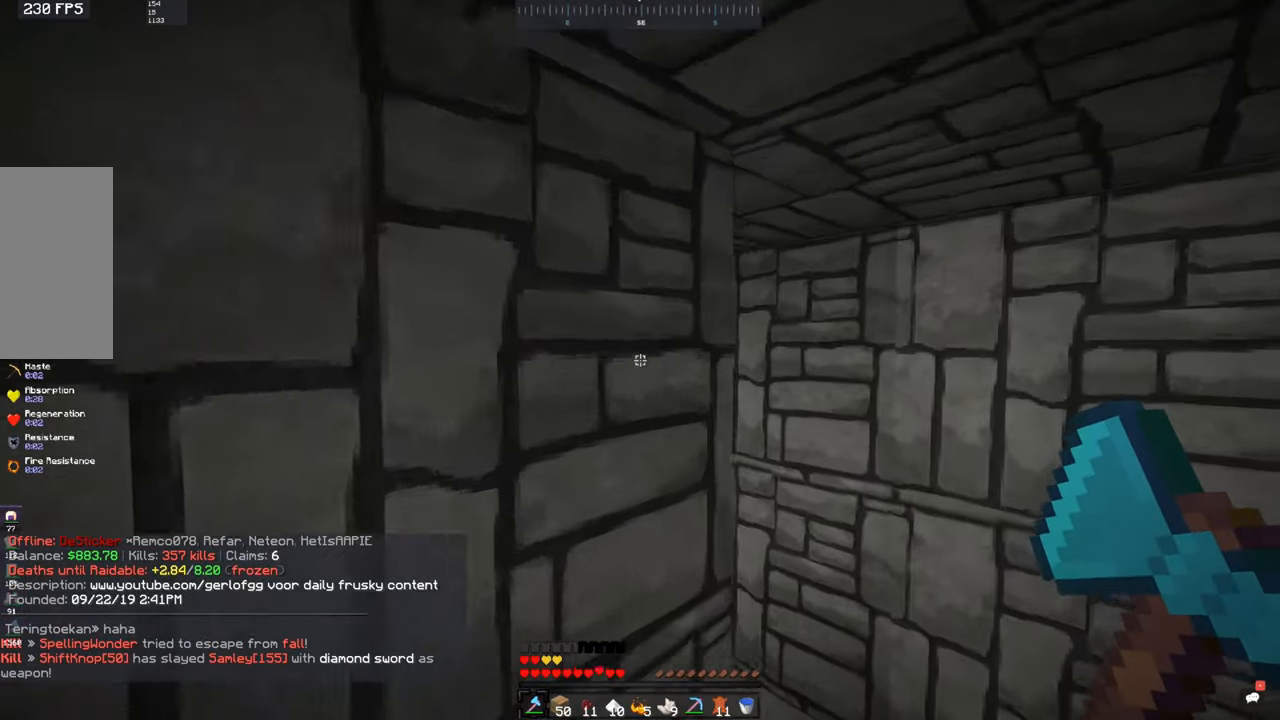
{"keys": ["w"], "mouse": [], "events": [[350, "d", "up"]]}
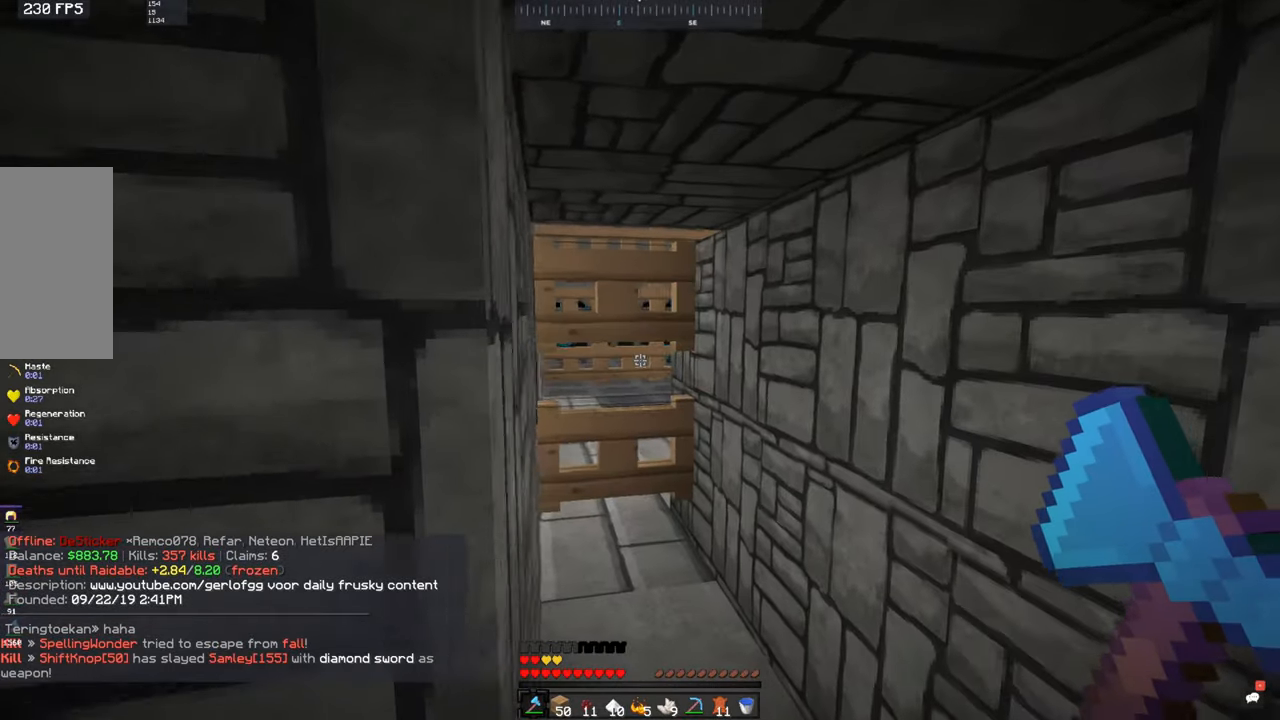
{"keys": ["a", "s"], "mouse": [], "events": [[283, "a", "down"], [367, "w", "up"], [383, "s", "down"]]}
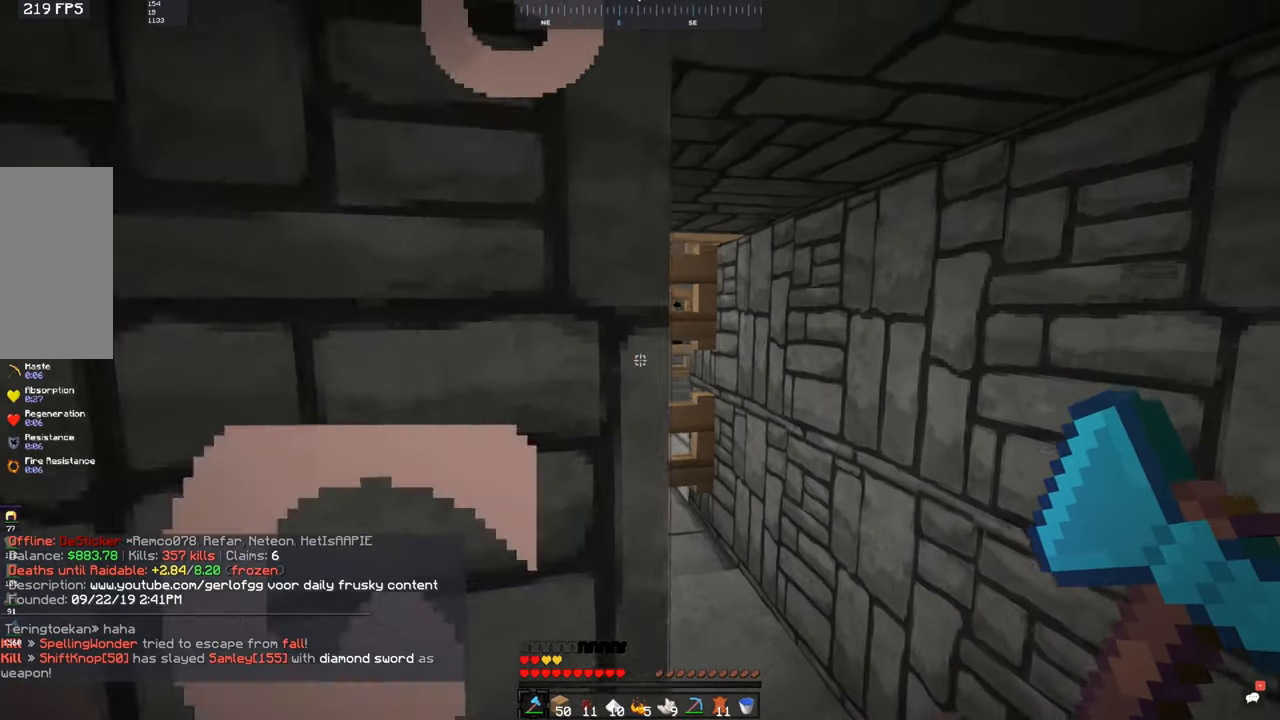
{"keys": ["a", "s"], "mouse": [], "events": []}
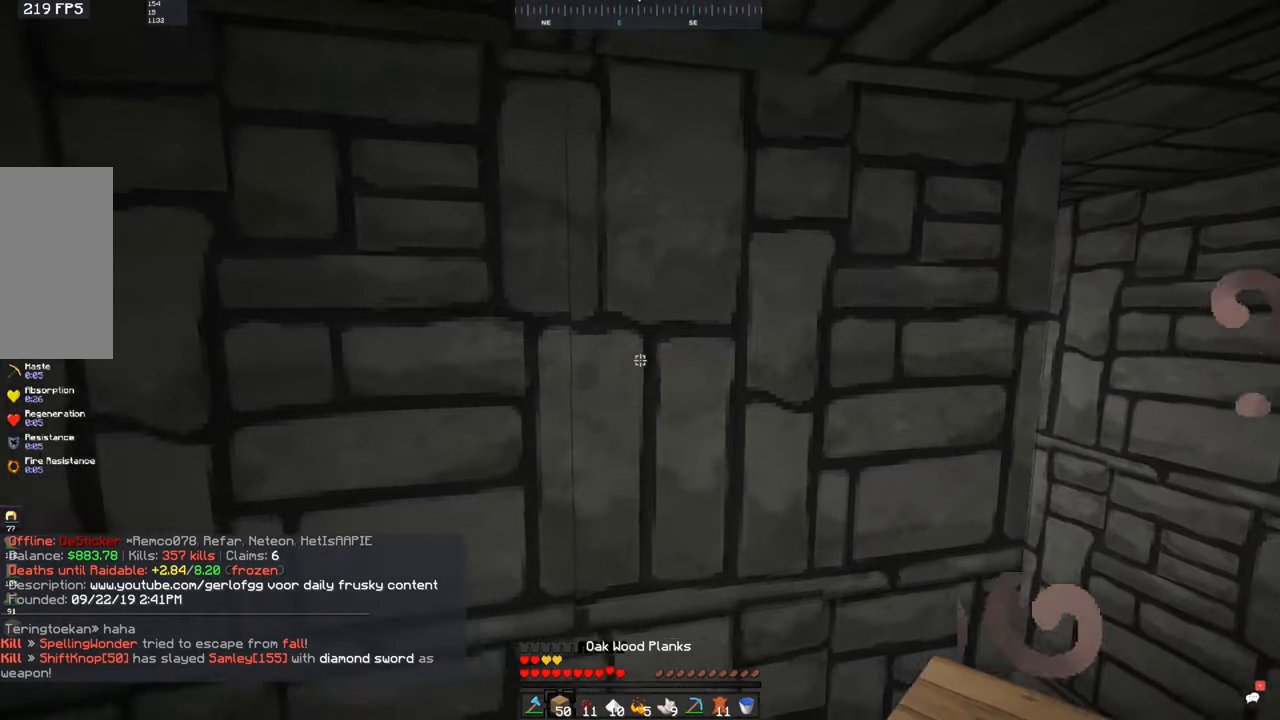
{"keys": [], "mouse": [], "events": [[200, "a", "up"], [317, "s", "up"]]}
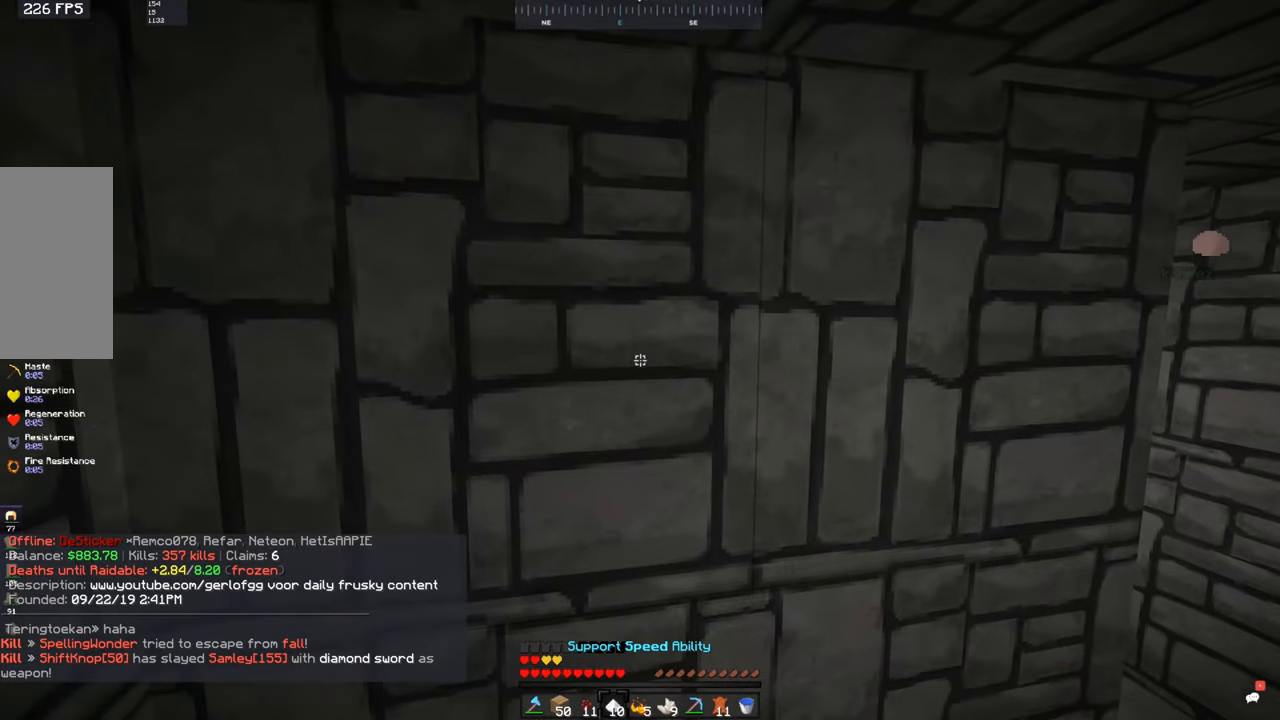
{"keys": [], "mouse": [], "events": []}
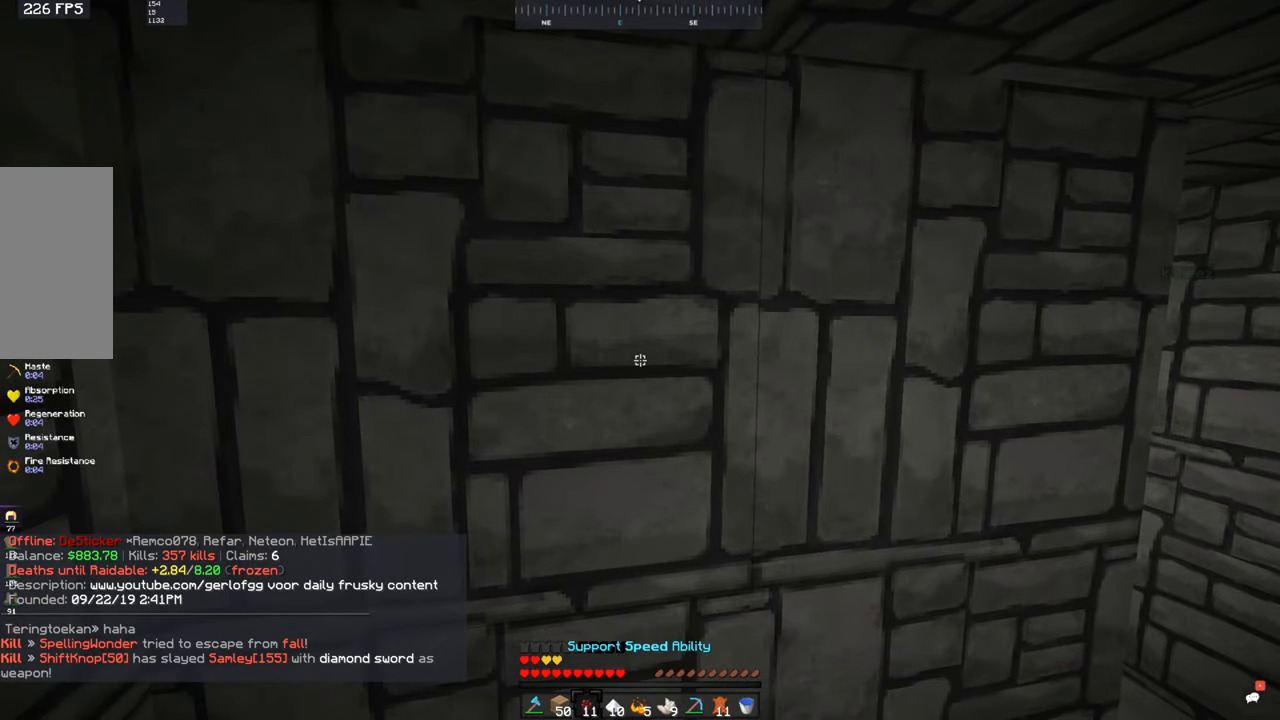
{"keys": [], "mouse": [], "events": []}
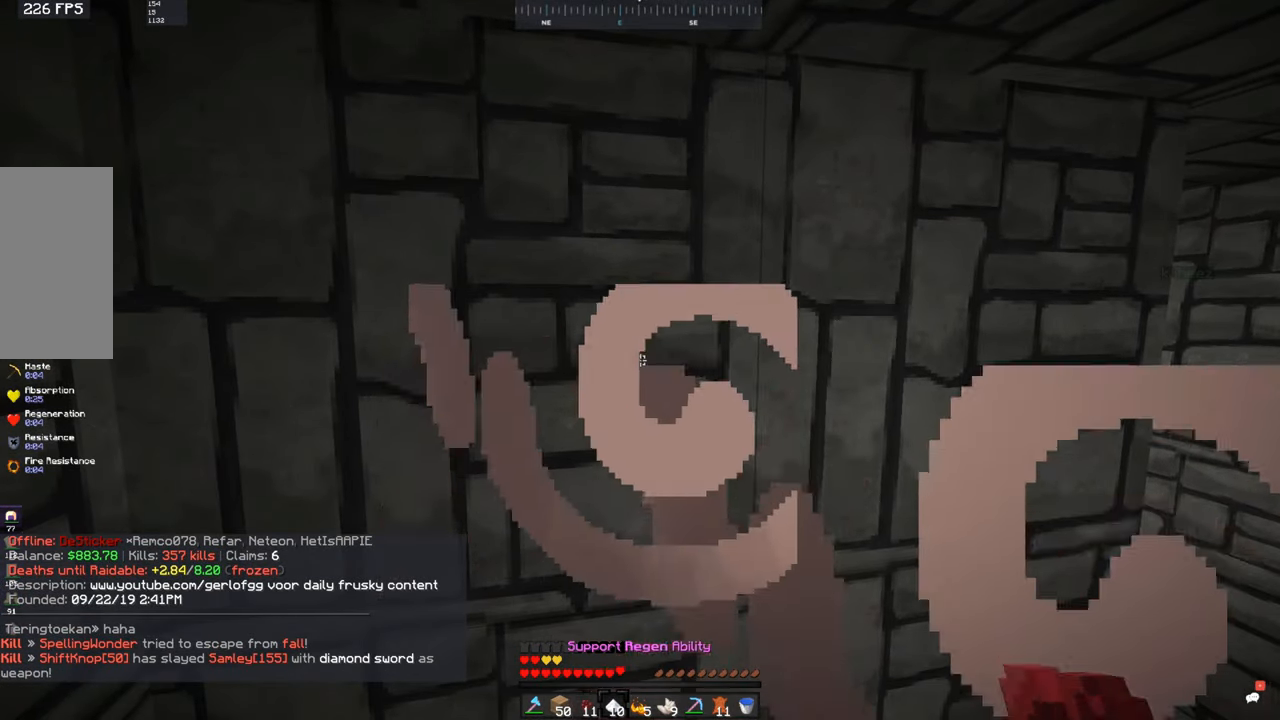
{"keys": [], "mouse": [], "events": []}
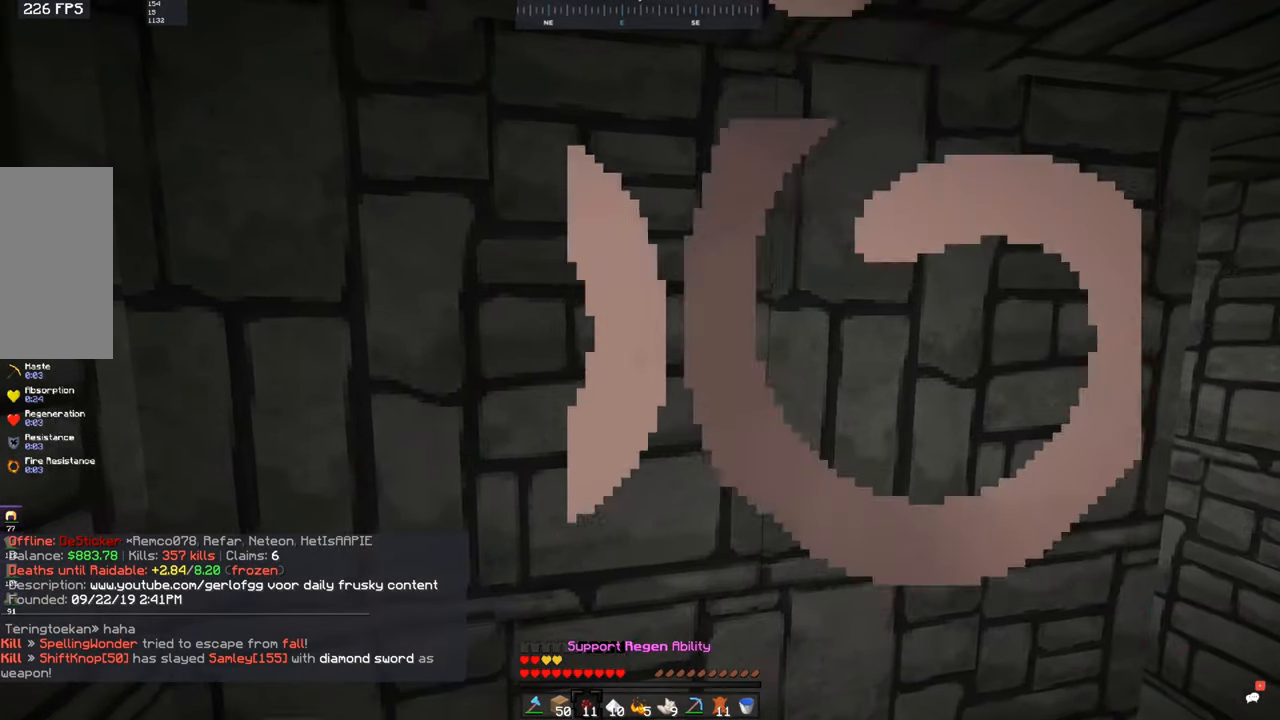
{"keys": [], "mouse": [], "events": []}
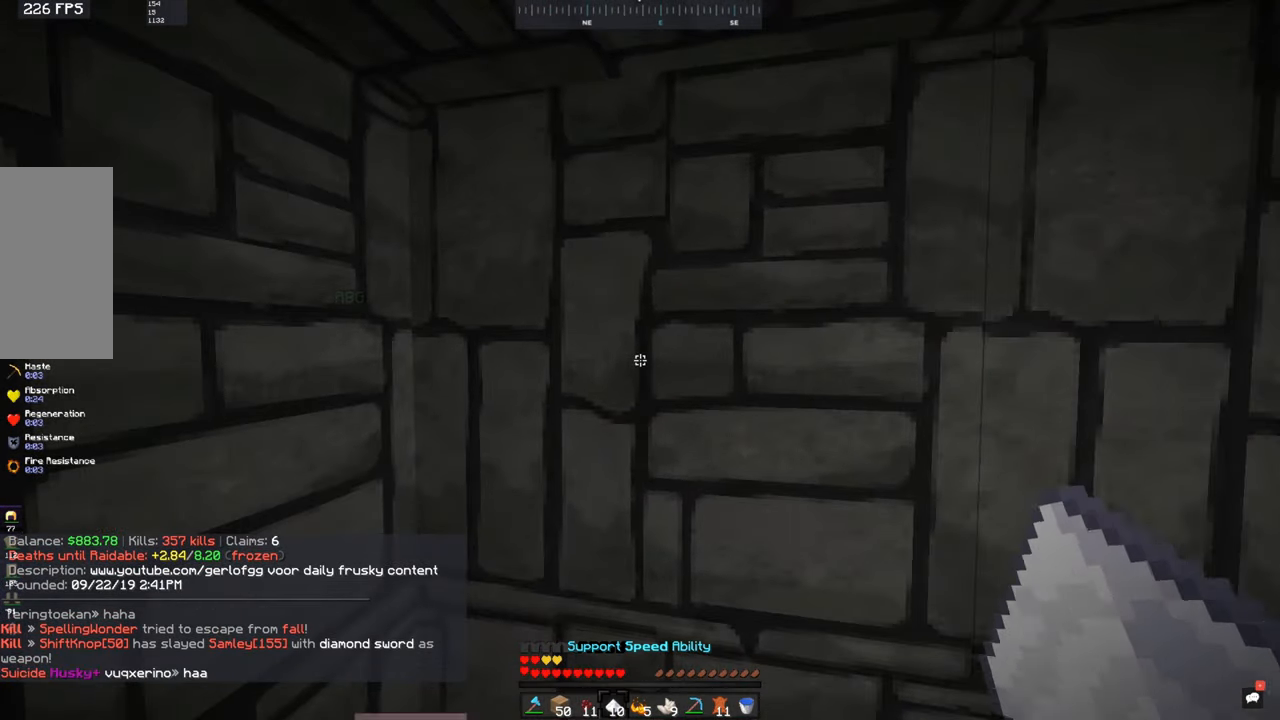
{"keys": [], "mouse": [], "events": []}
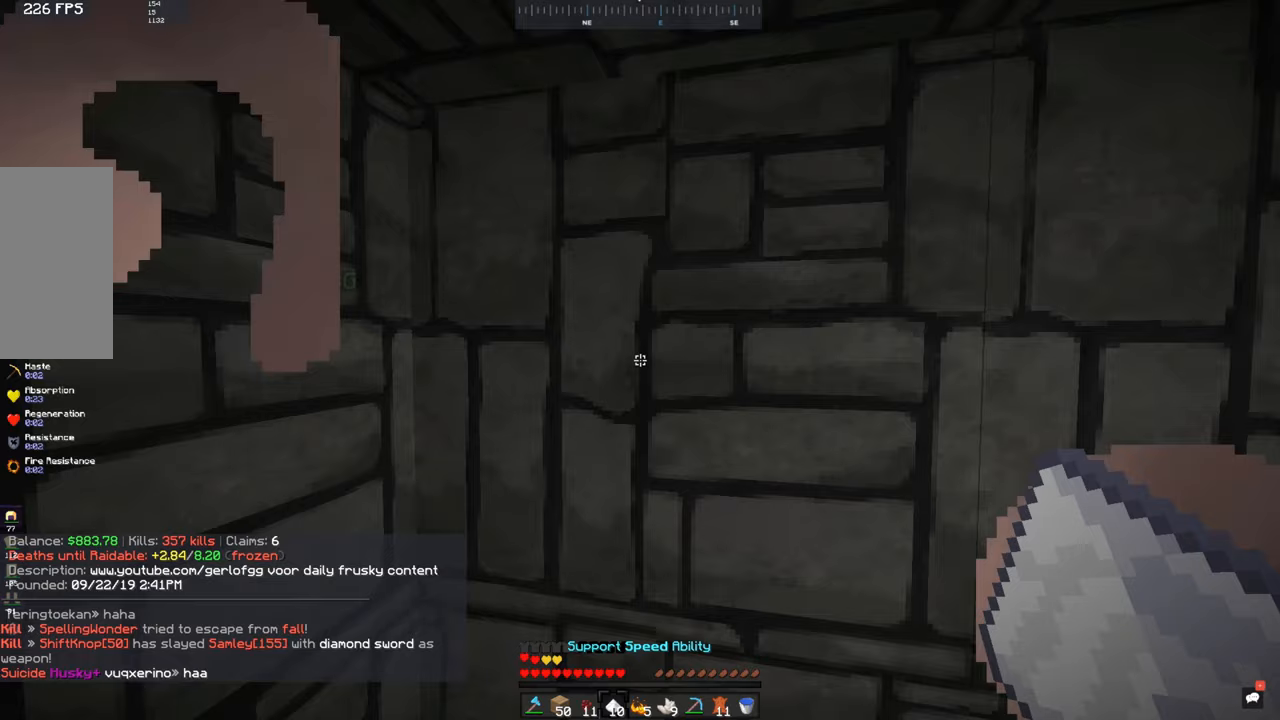
{"keys": [], "mouse": [], "events": []}
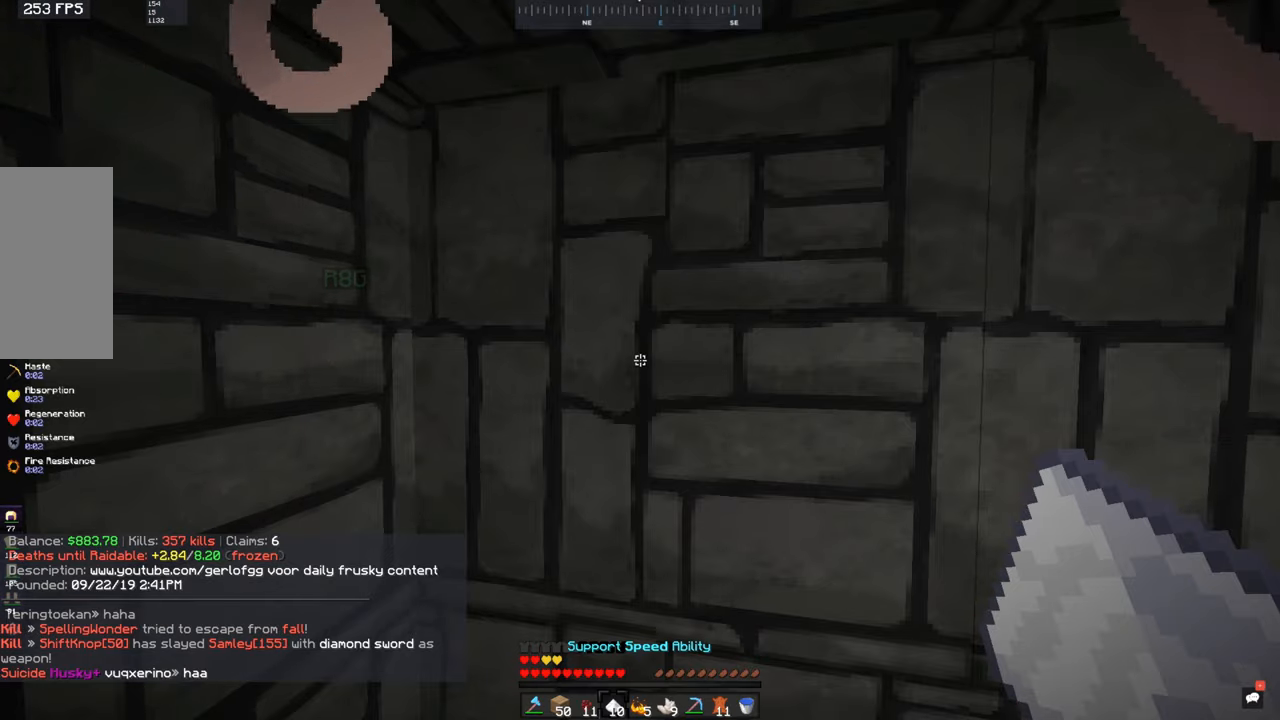
{"keys": ["d"], "mouse": [], "events": [[283, "d", "down"]]}
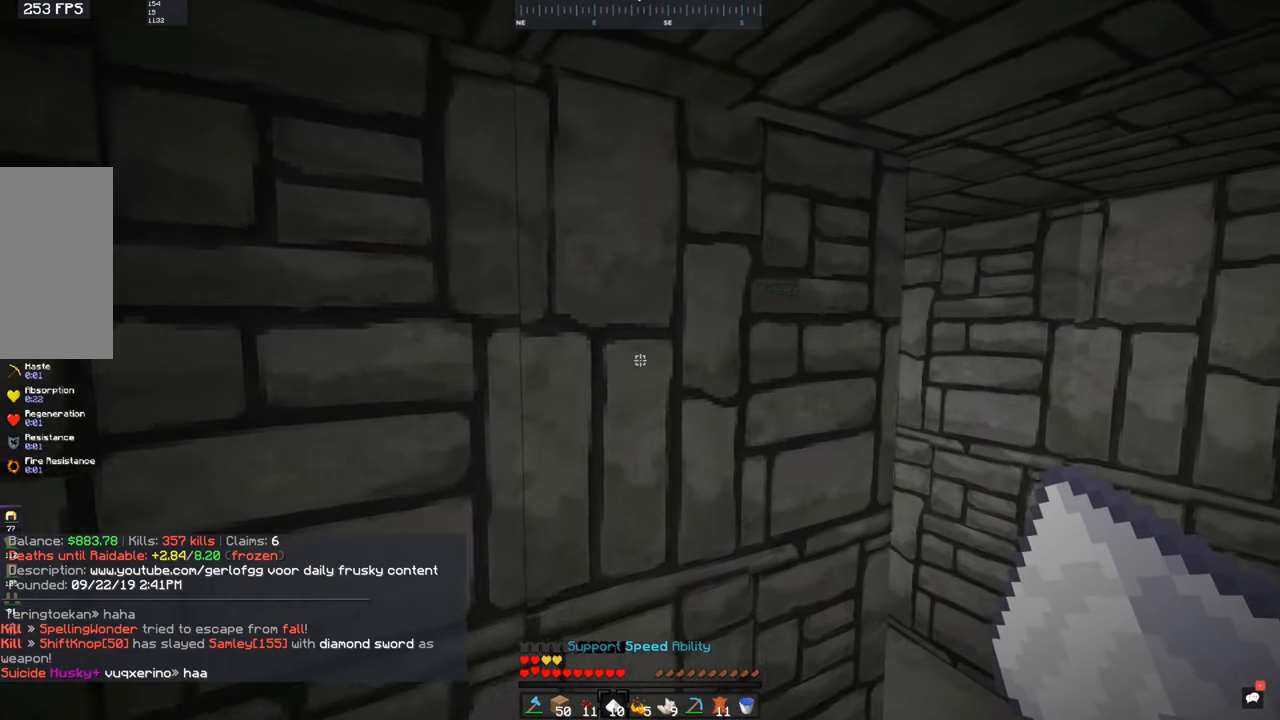
{"keys": ["d"], "mouse": [], "events": [[150, "d", "up"], [383, "d", "down"]]}
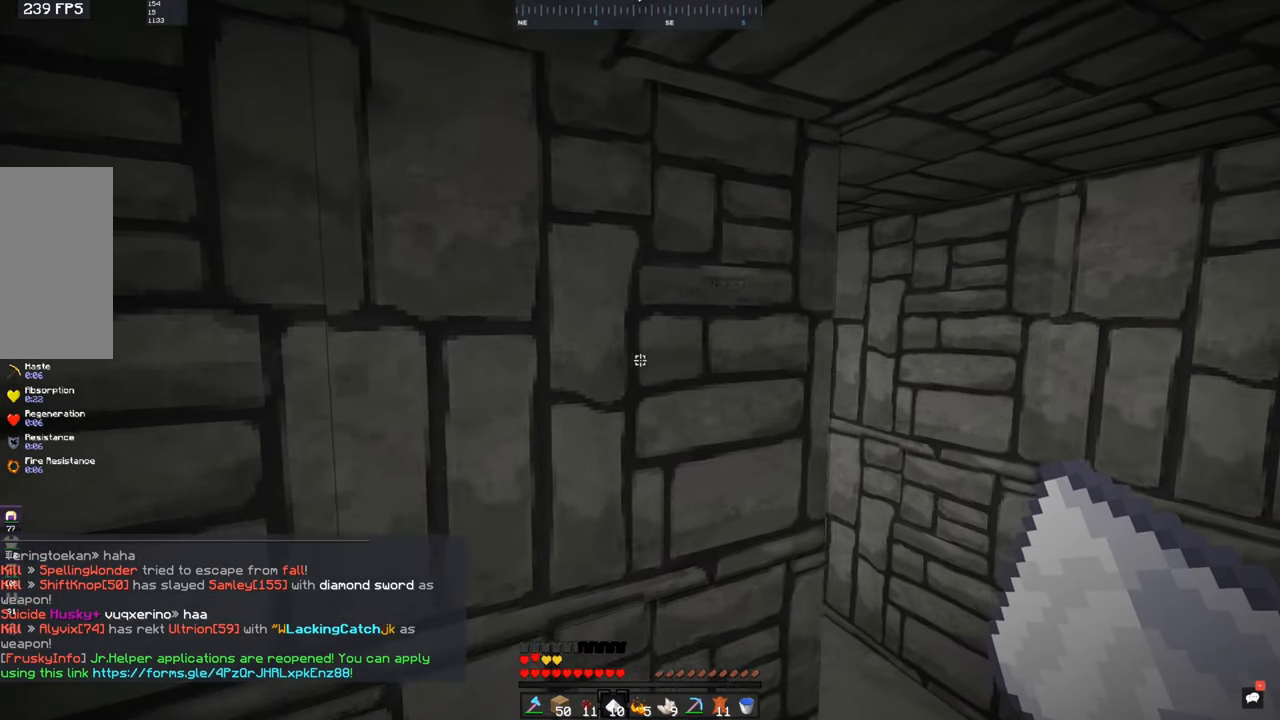
{"keys": ["d"], "mouse": [], "events": [[250, "d", "up"], [300, "d", "down"]]}
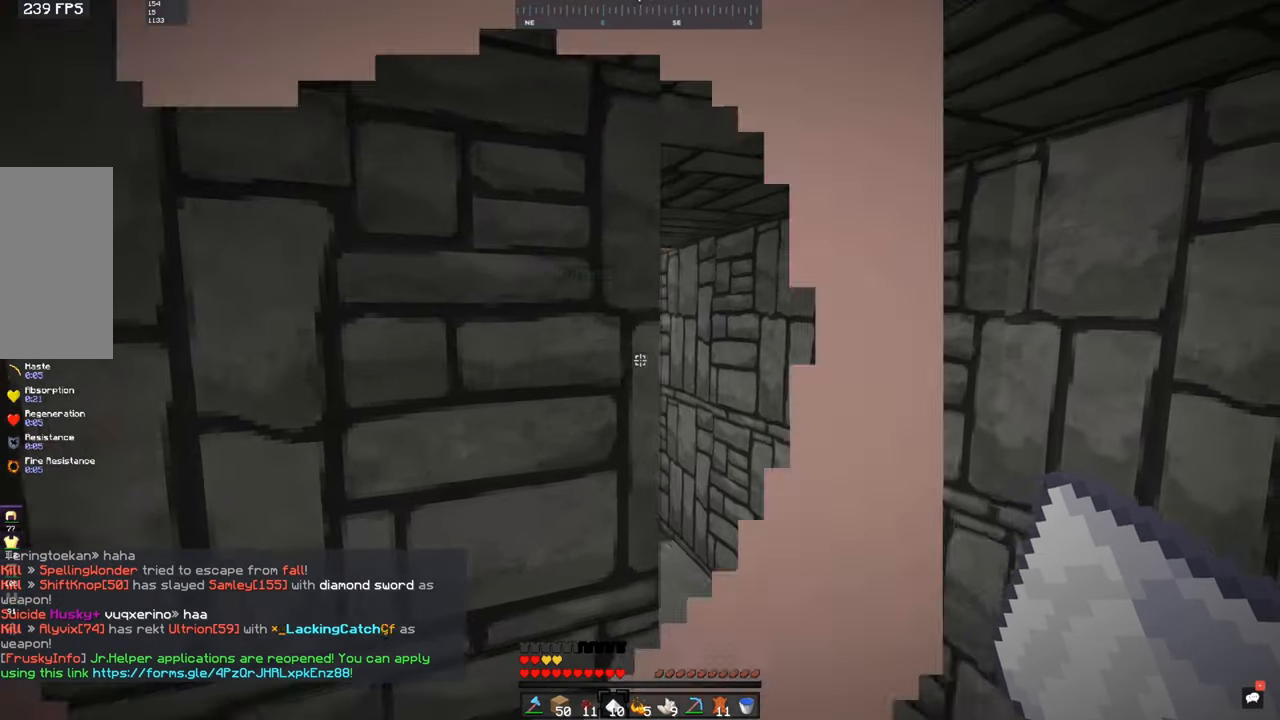
{"keys": ["a"], "mouse": [], "events": [[300, "d", "up"], [383, "a", "down"]]}
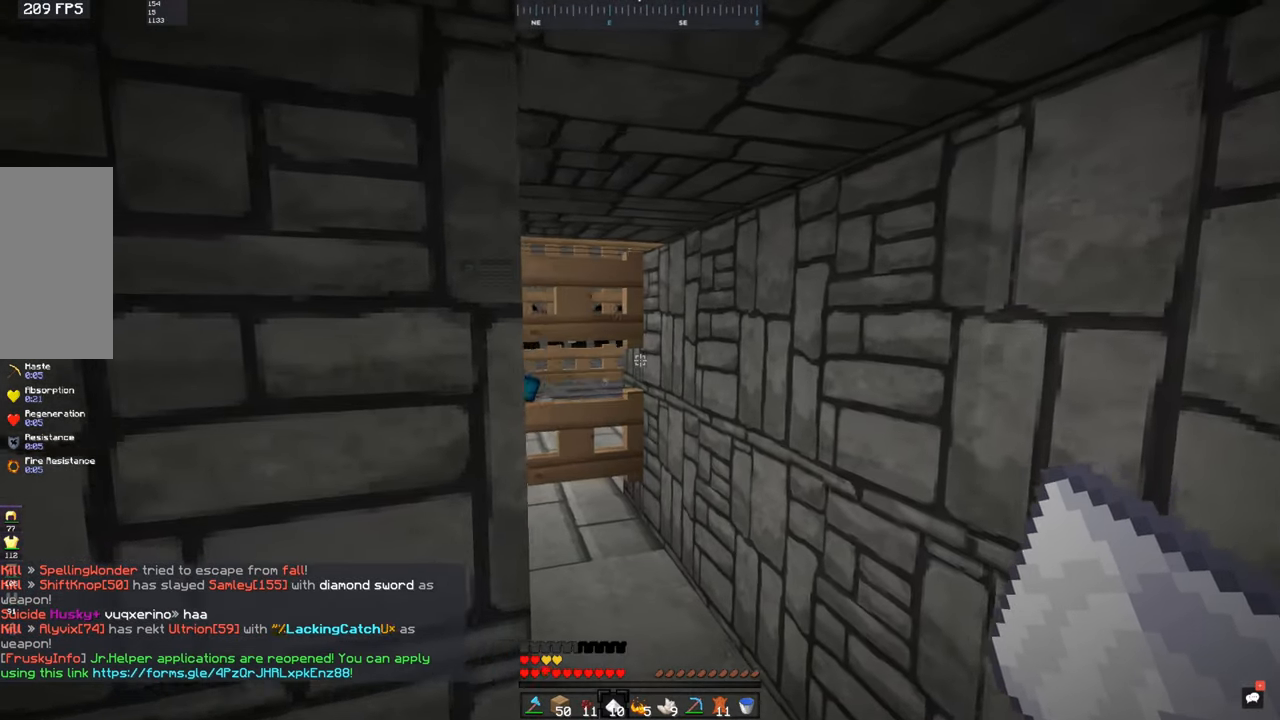
{"keys": [], "mouse": [], "events": [[133, "d", "down"], [150, "a", "up"], [283, "w", "down"], [450, "d", "up"], [500, "w", "up"]]}